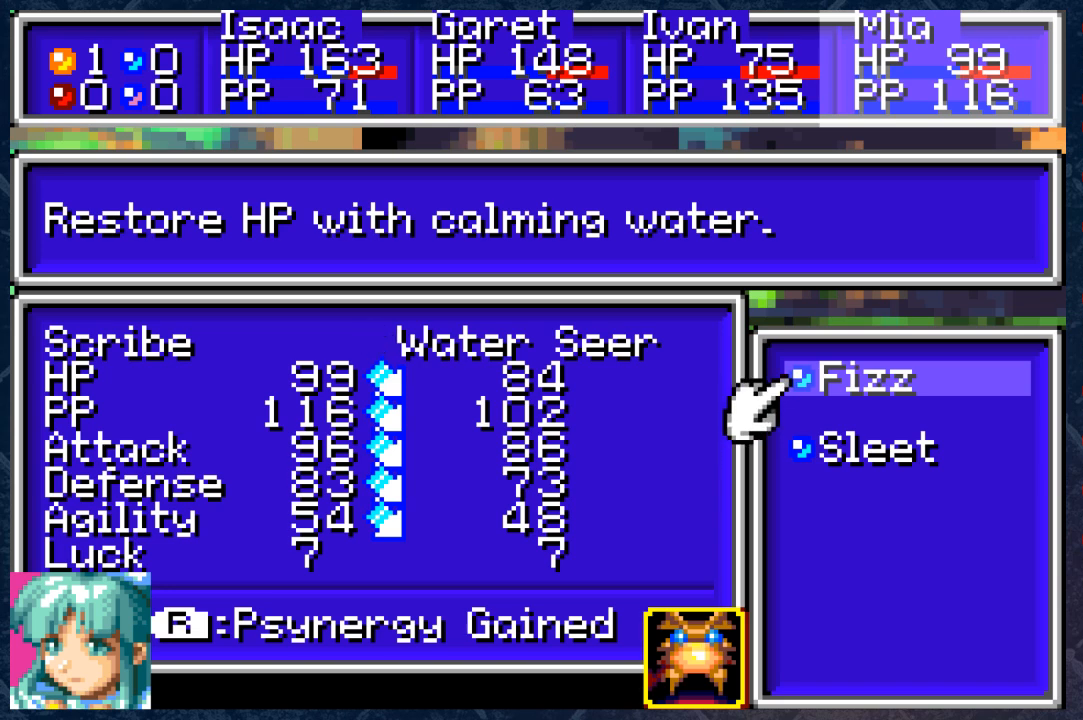
Gameplay with a controller (Xbox layout); each line is a JSON object with the inputs held at the frame after it. "events" lists button and stick changes between this image and that frame as [ms after this image, input, new state], when the widget could be followed in between. Not read: Z.
{"buttons": [], "left_stick": "center", "right_stick": "center", "events": [[33, "A", "up"]]}
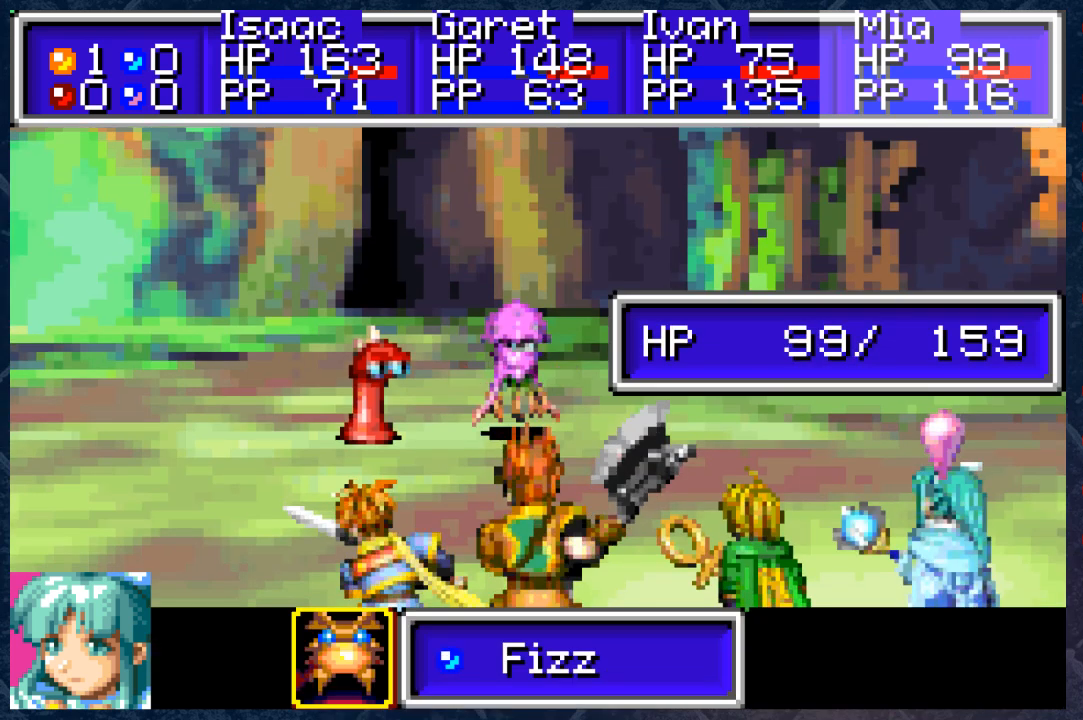
{"buttons": [], "left_stick": "center", "right_stick": "center", "events": [[217, "DPAD_LEFT", "down"], [333, "DPAD_LEFT", "up"]]}
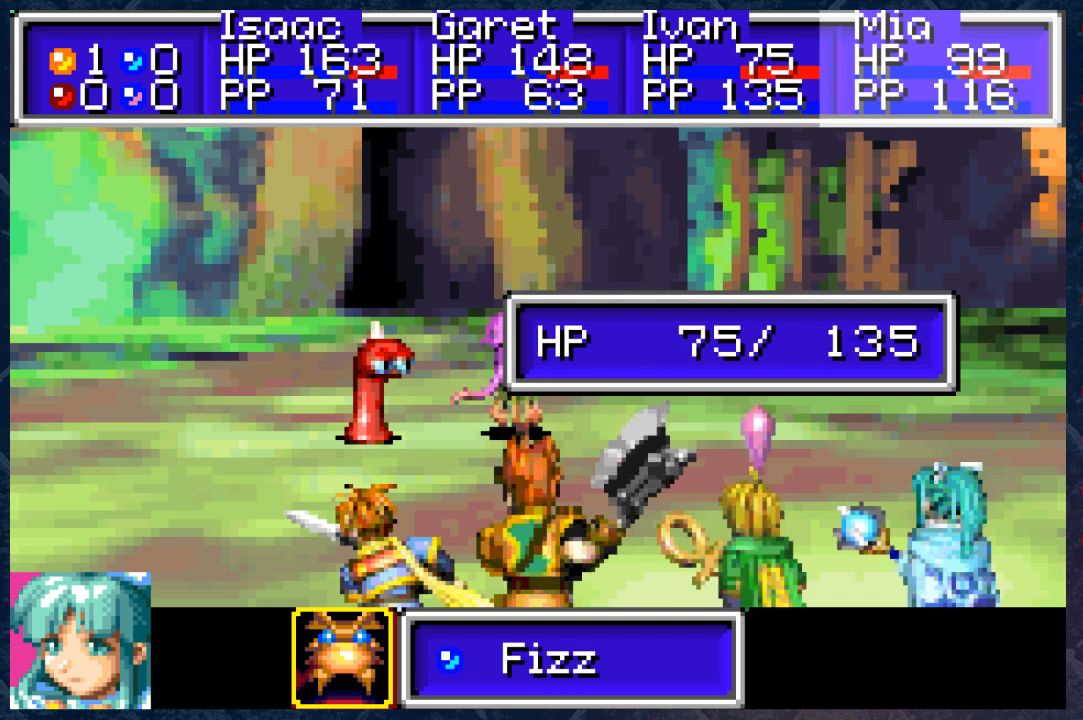
{"buttons": [], "left_stick": "center", "right_stick": "center", "events": [[300, "DPAD_LEFT", "down"], [433, "DPAD_LEFT", "up"]]}
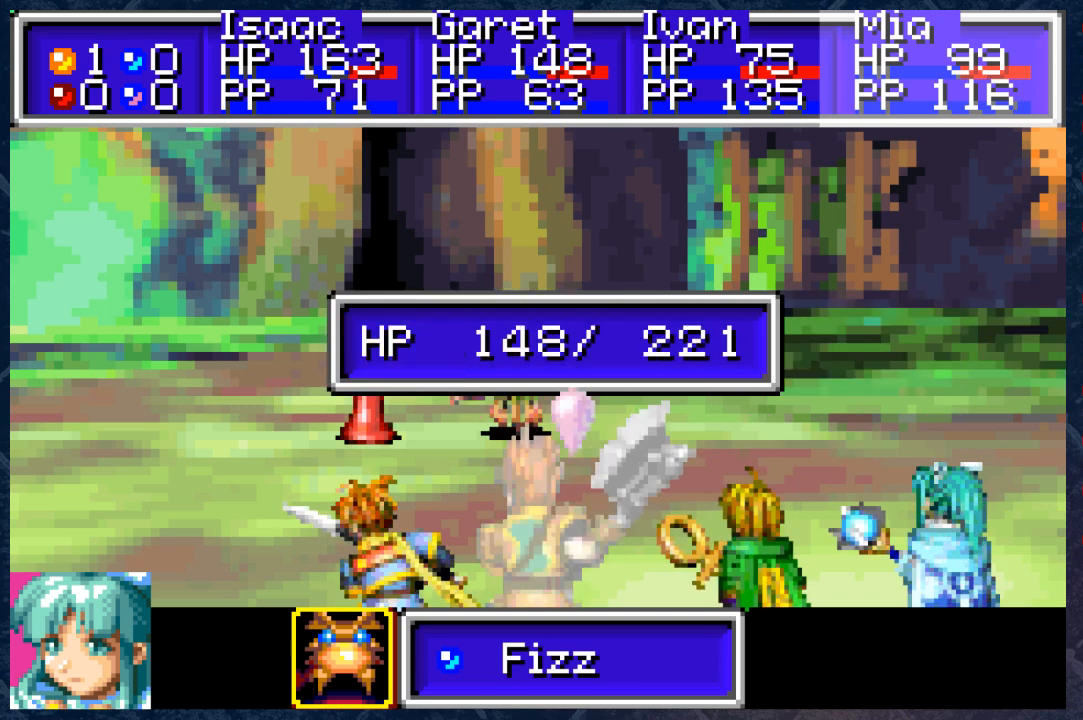
{"buttons": [], "left_stick": "center", "right_stick": "center", "events": []}
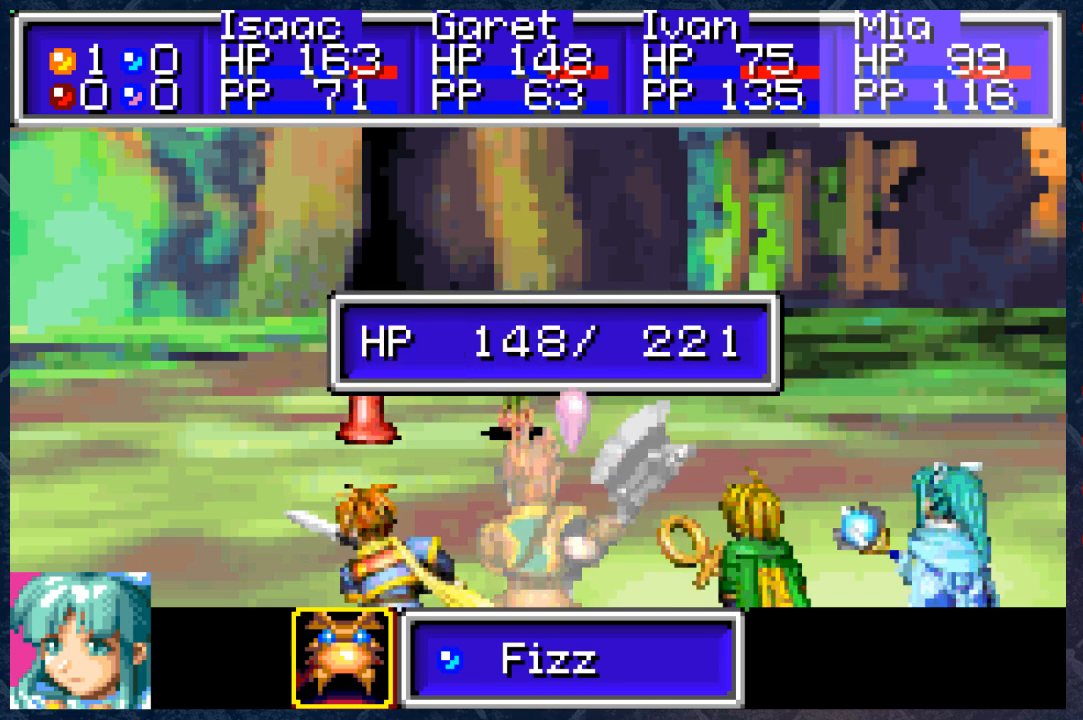
{"buttons": [], "left_stick": "center", "right_stick": "center", "events": []}
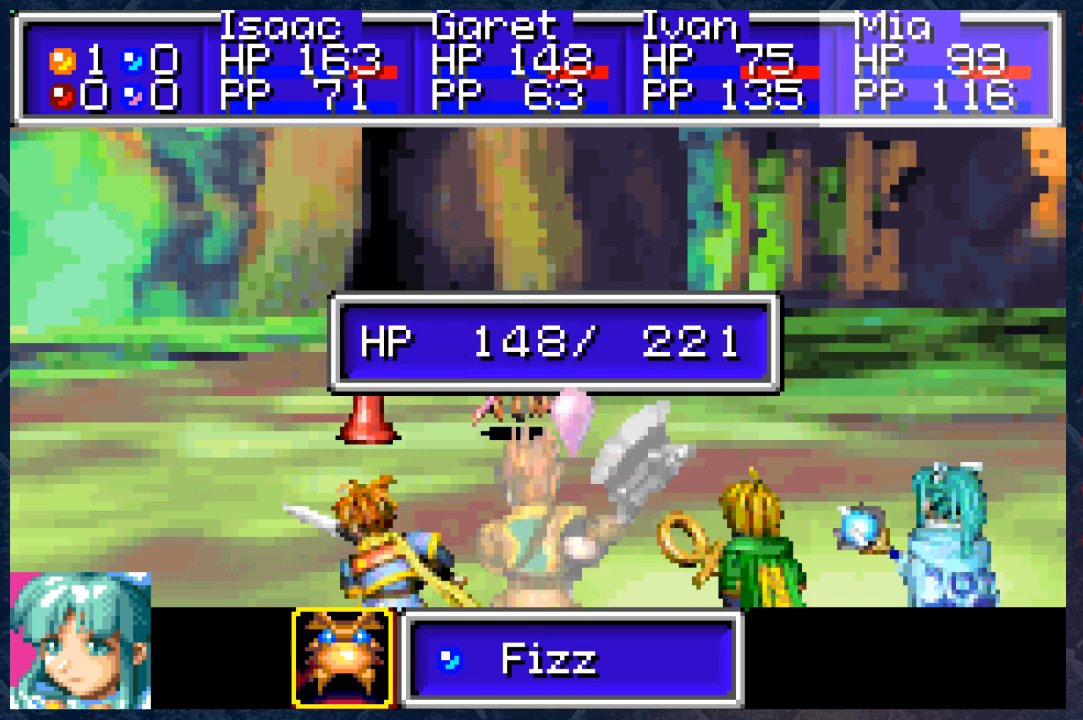
{"buttons": [], "left_stick": "center", "right_stick": "center", "events": []}
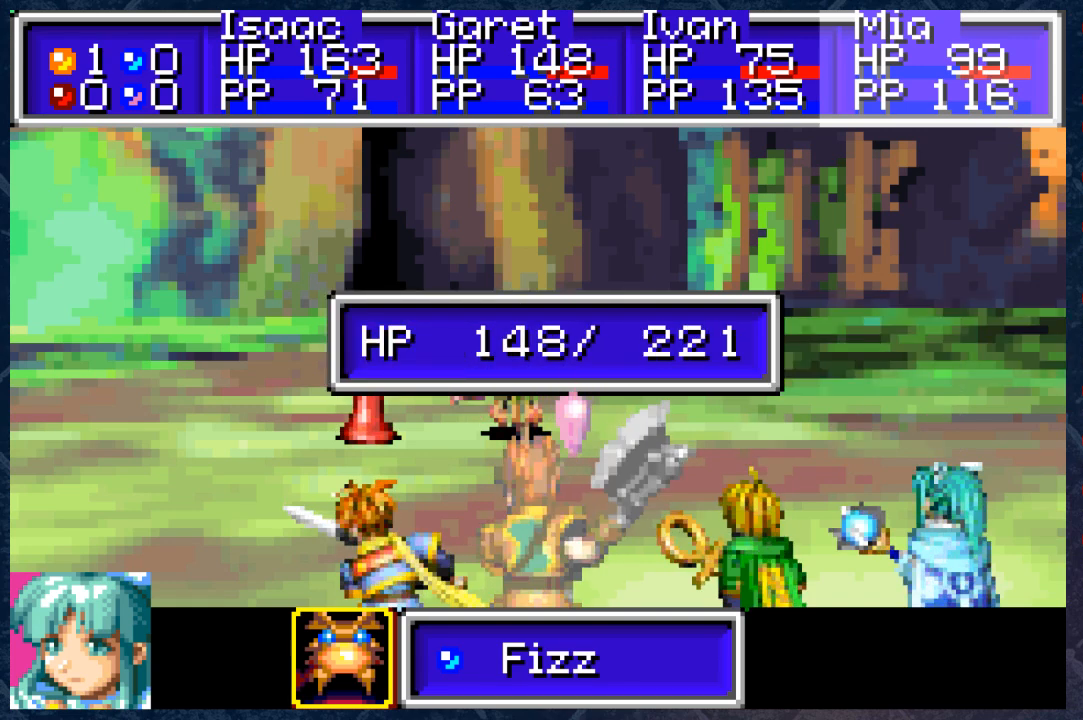
{"buttons": [], "left_stick": "center", "right_stick": "center", "events": []}
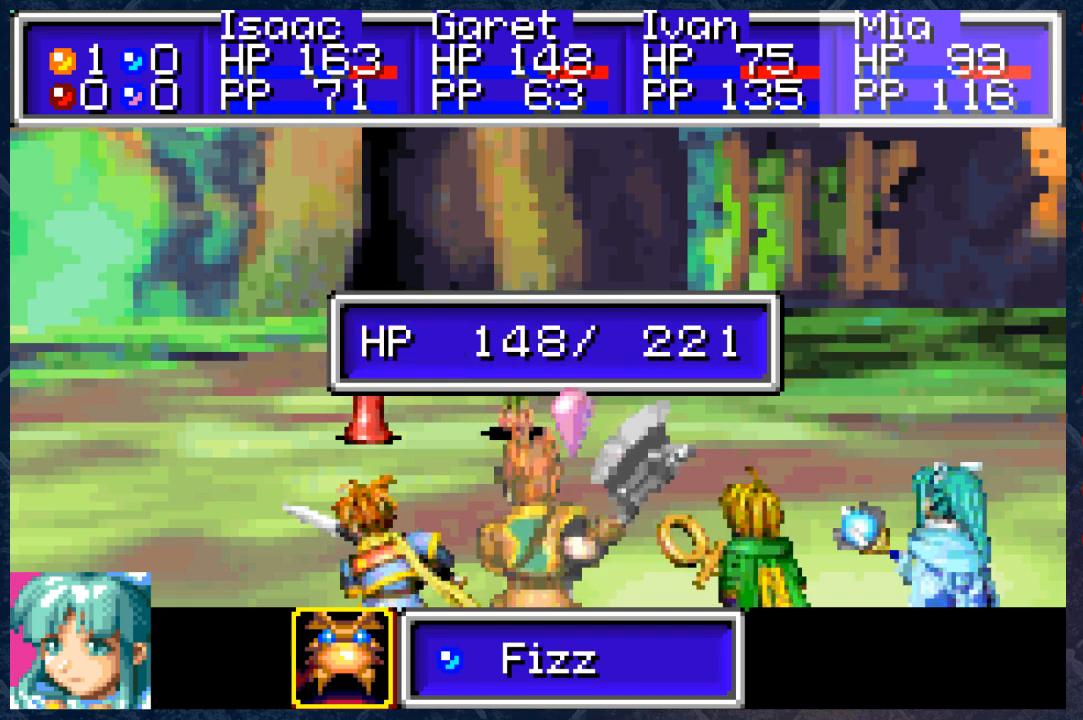
{"buttons": ["DPAD_RIGHT"], "left_stick": "center", "right_stick": "center", "events": [[417, "DPAD_RIGHT", "down"]]}
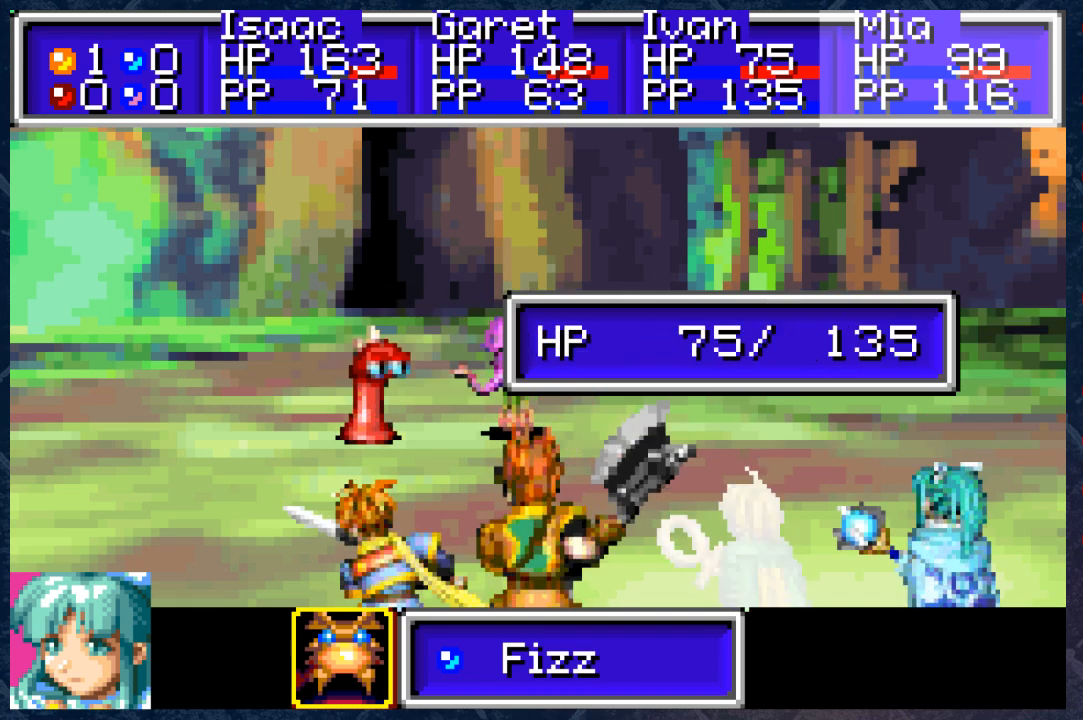
{"buttons": [], "left_stick": "center", "right_stick": "center", "events": [[33, "DPAD_RIGHT", "up"]]}
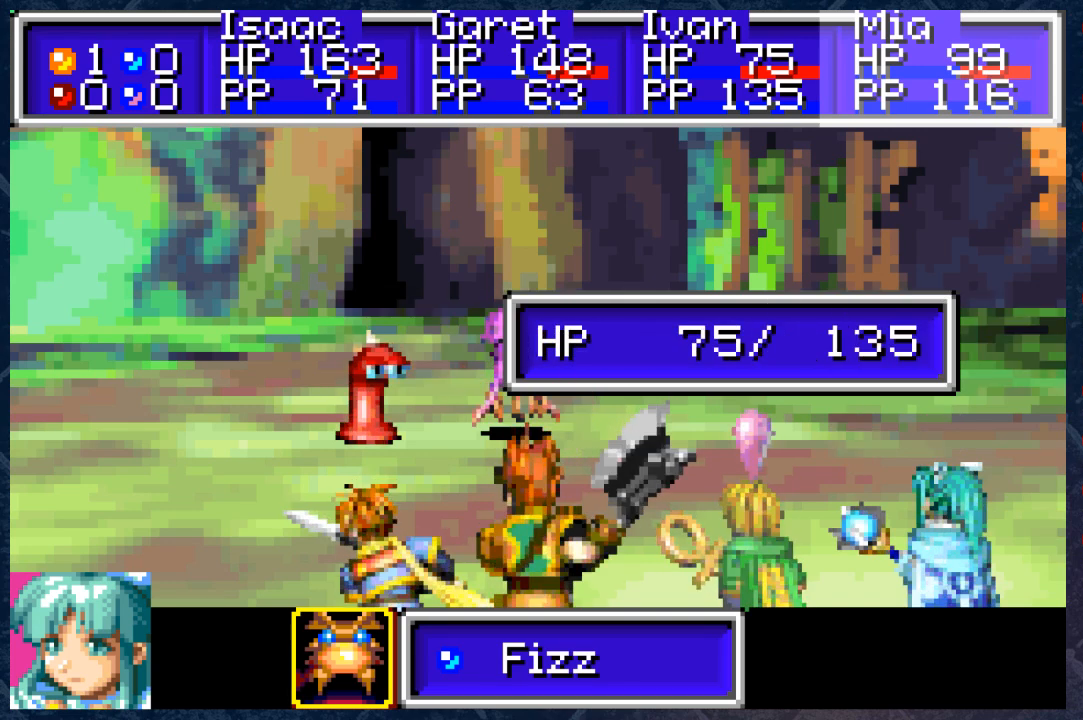
{"buttons": [], "left_stick": "center", "right_stick": "center", "events": []}
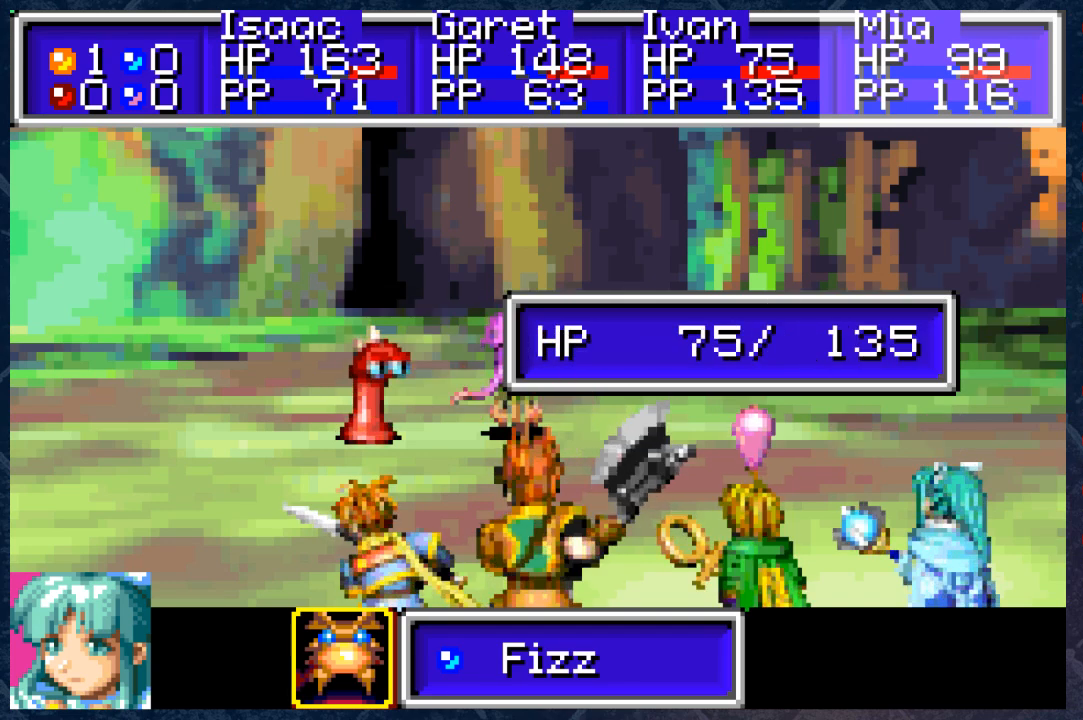
{"buttons": ["DPAD_LEFT"], "left_stick": "center", "right_stick": "center", "events": [[233, "DPAD_LEFT", "down"], [317, "DPAD_LEFT", "up"], [433, "DPAD_LEFT", "down"]]}
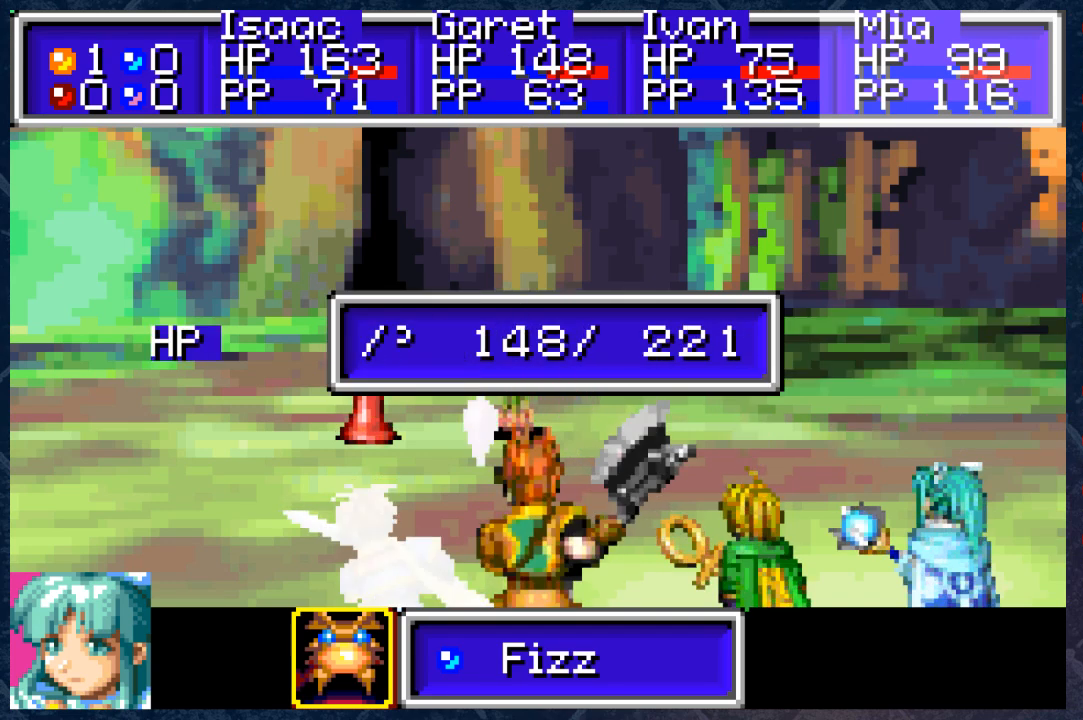
{"buttons": [], "left_stick": "center", "right_stick": "center", "events": [[67, "DPAD_LEFT", "up"]]}
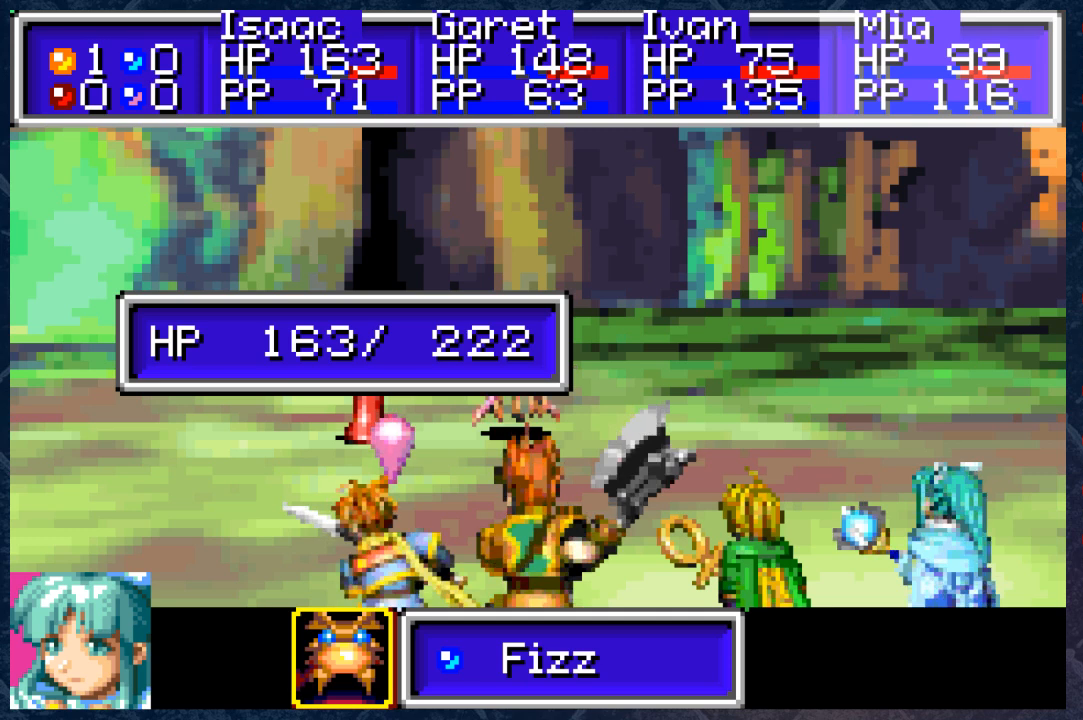
{"buttons": [], "left_stick": "center", "right_stick": "center", "events": []}
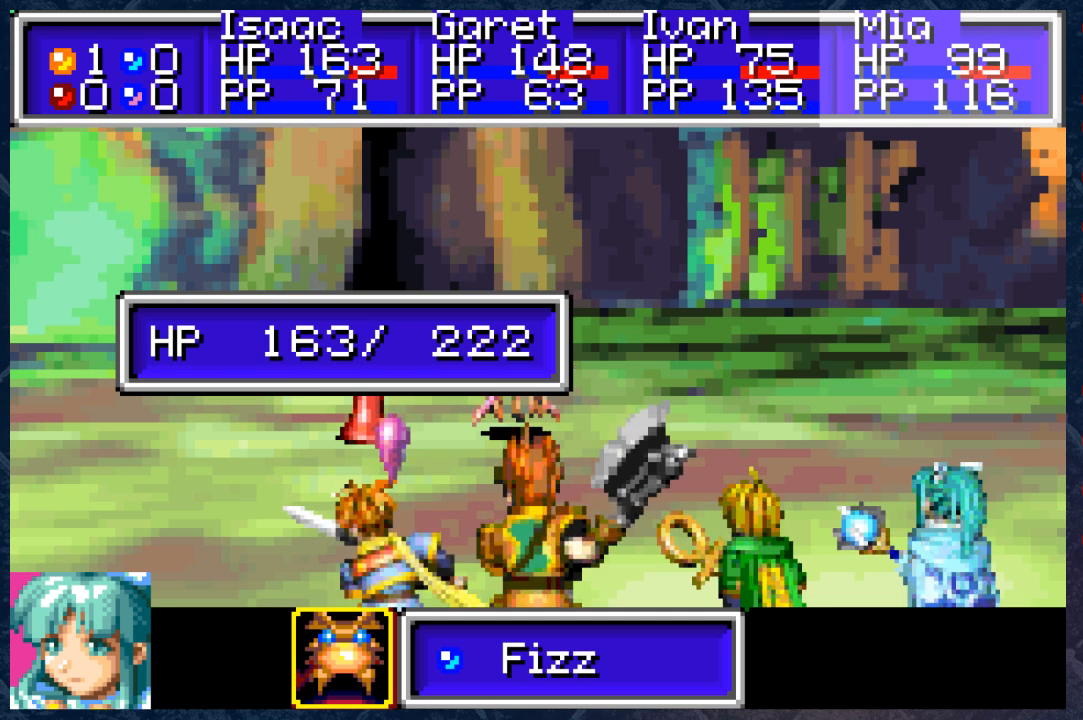
{"buttons": [], "left_stick": "center", "right_stick": "center", "events": [[300, "DPAD_RIGHT", "down"], [450, "DPAD_RIGHT", "up"]]}
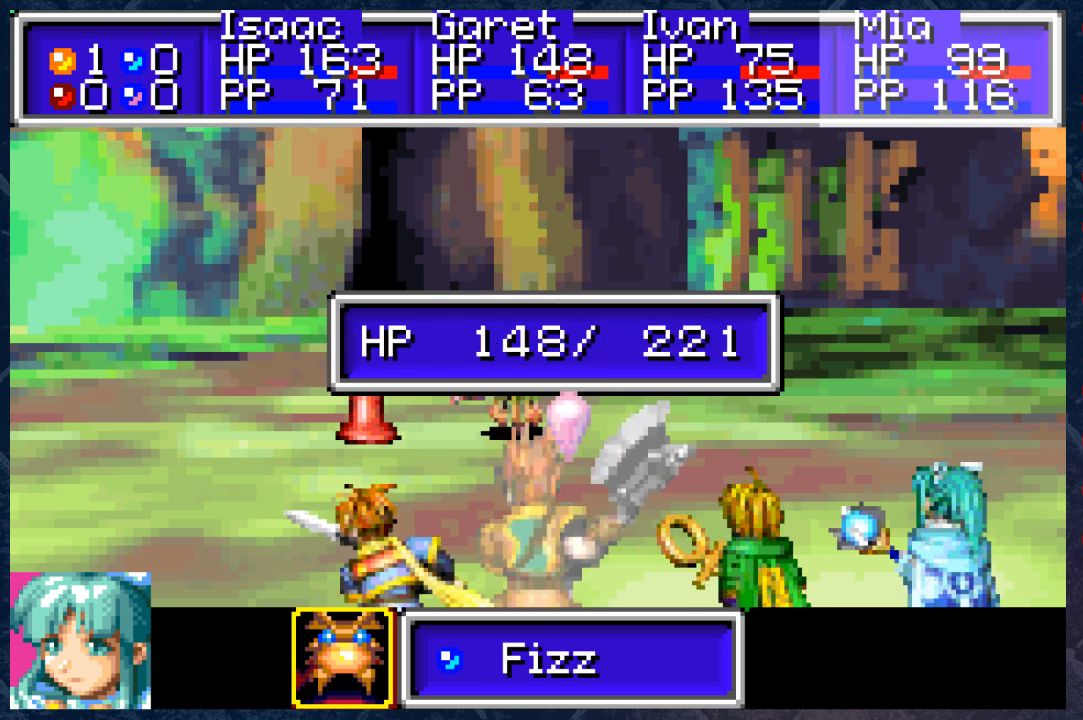
{"buttons": [], "left_stick": "center", "right_stick": "center", "events": [[100, "DPAD_RIGHT", "down"], [150, "DPAD_RIGHT", "up"]]}
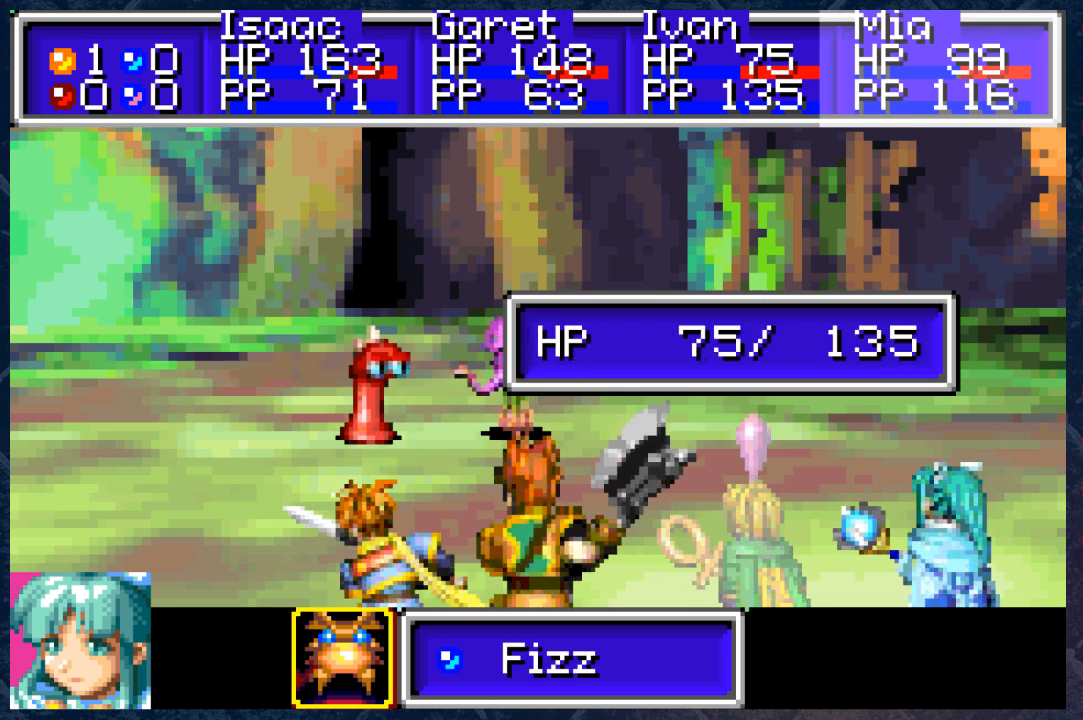
{"buttons": [], "left_stick": "center", "right_stick": "center", "events": [[283, "DPAD_RIGHT", "down"], [450, "DPAD_RIGHT", "up"]]}
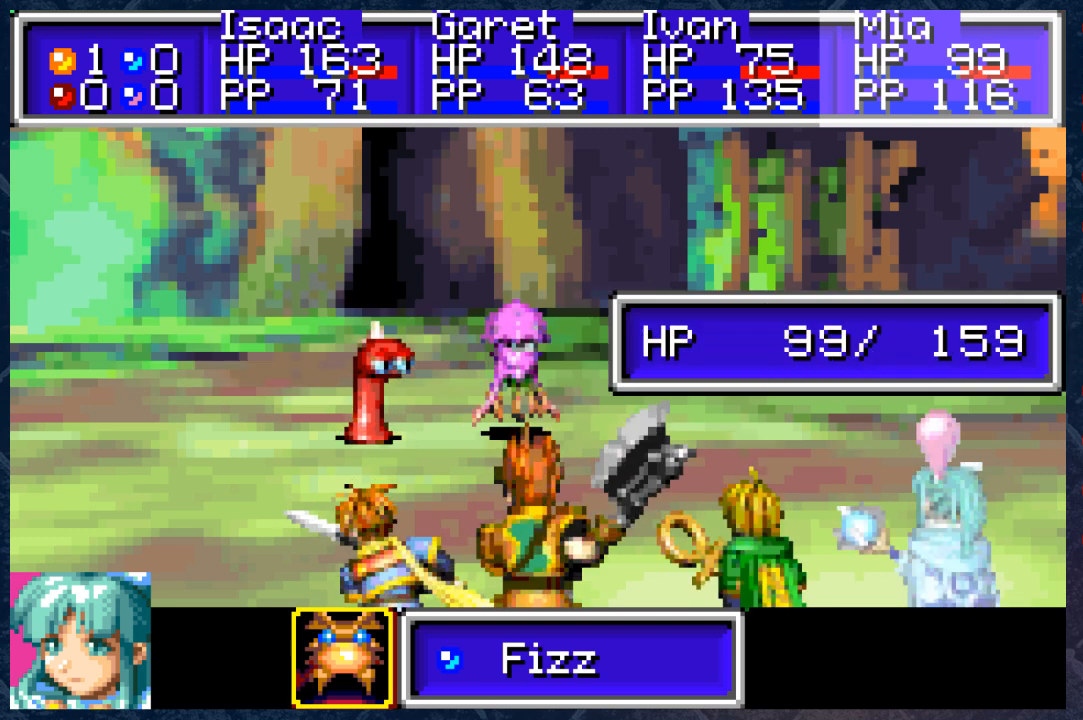
{"buttons": [], "left_stick": "center", "right_stick": "center", "events": []}
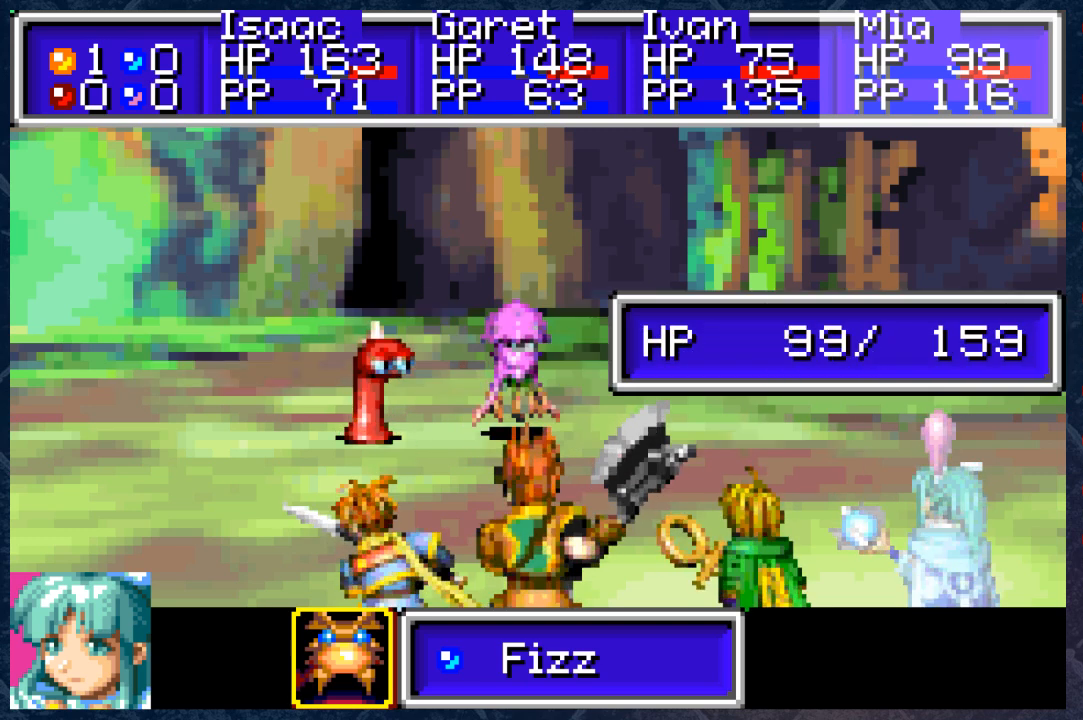
{"buttons": [], "left_stick": "center", "right_stick": "center", "events": []}
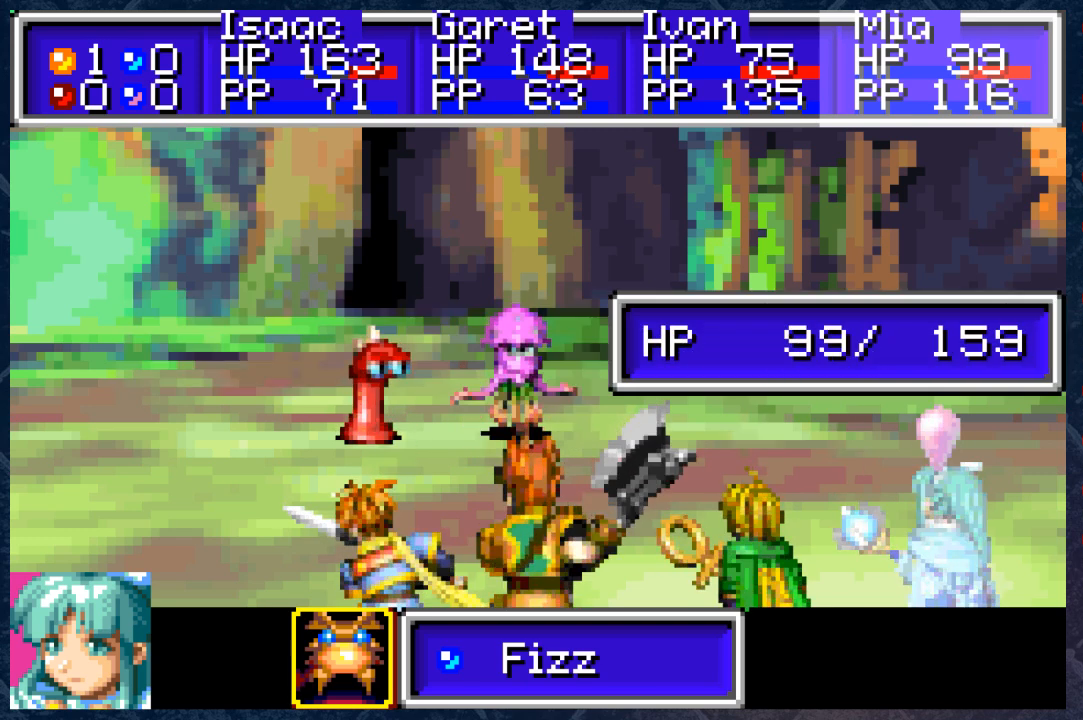
{"buttons": [], "left_stick": "center", "right_stick": "center", "events": [[50, "DPAD_LEFT", "down"], [217, "DPAD_LEFT", "up"]]}
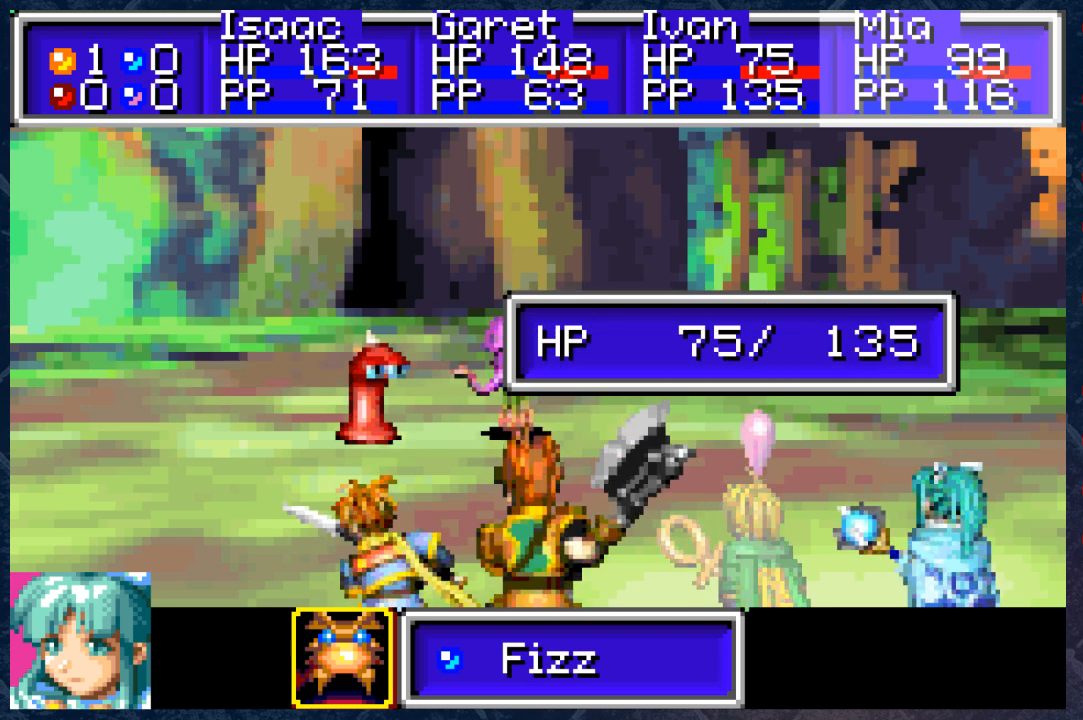
{"buttons": ["DPAD_RIGHT"], "left_stick": "center", "right_stick": "center", "events": [[383, "DPAD_RIGHT", "down"]]}
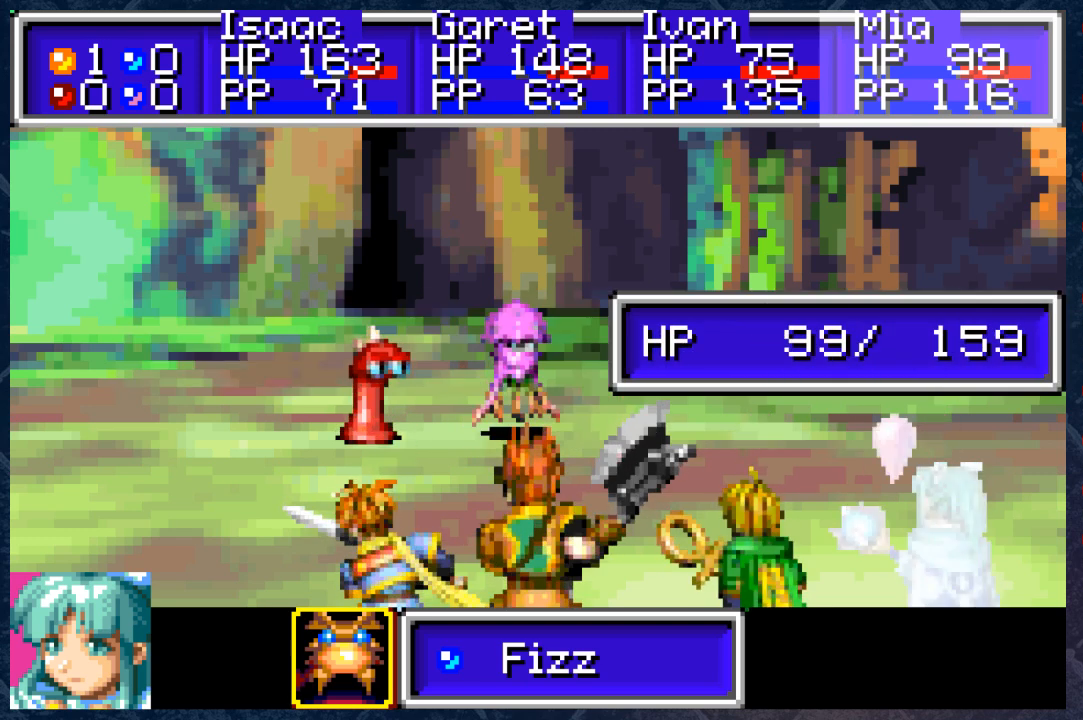
{"buttons": [], "left_stick": "center", "right_stick": "center", "events": [[33, "DPAD_RIGHT", "up"]]}
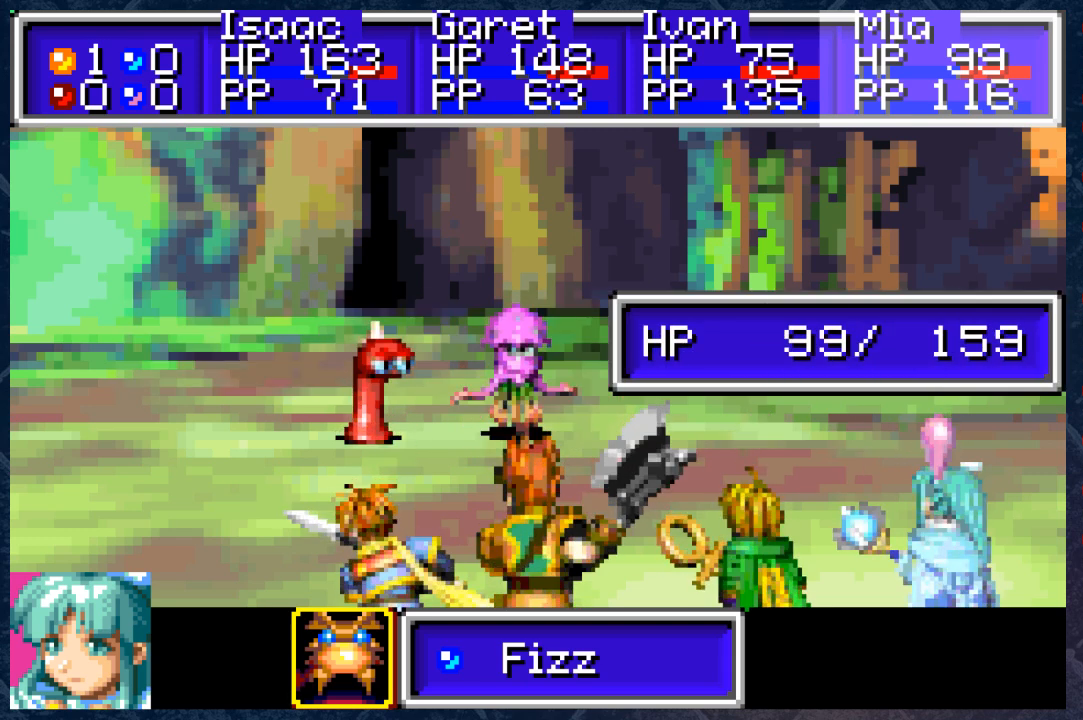
{"buttons": [], "left_stick": "center", "right_stick": "center", "events": [[167, "A", "down"], [283, "A", "up"]]}
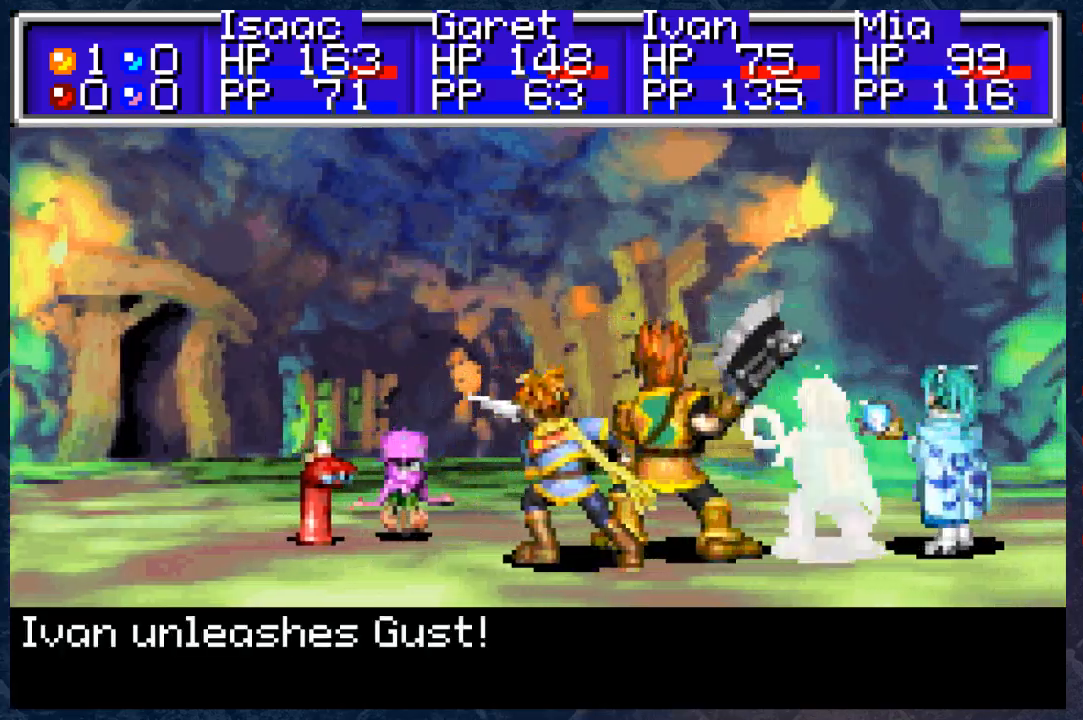
{"buttons": [], "left_stick": "center", "right_stick": "center", "events": []}
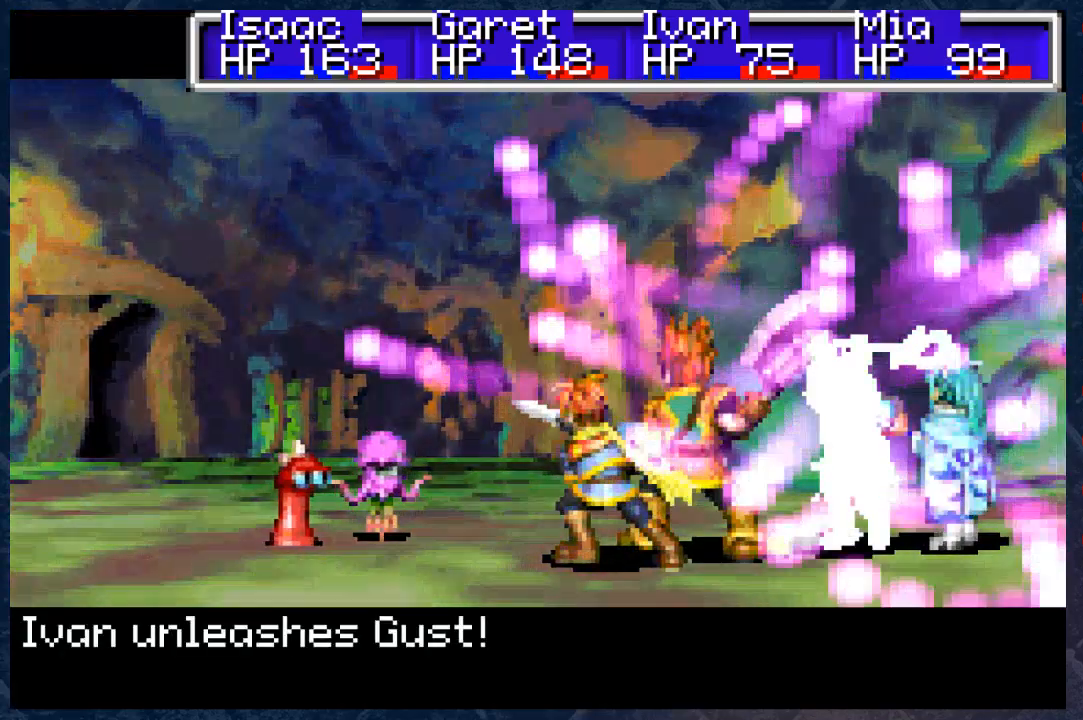
{"buttons": [], "left_stick": "center", "right_stick": "center", "events": [[117, "A", "down"], [267, "A", "up"]]}
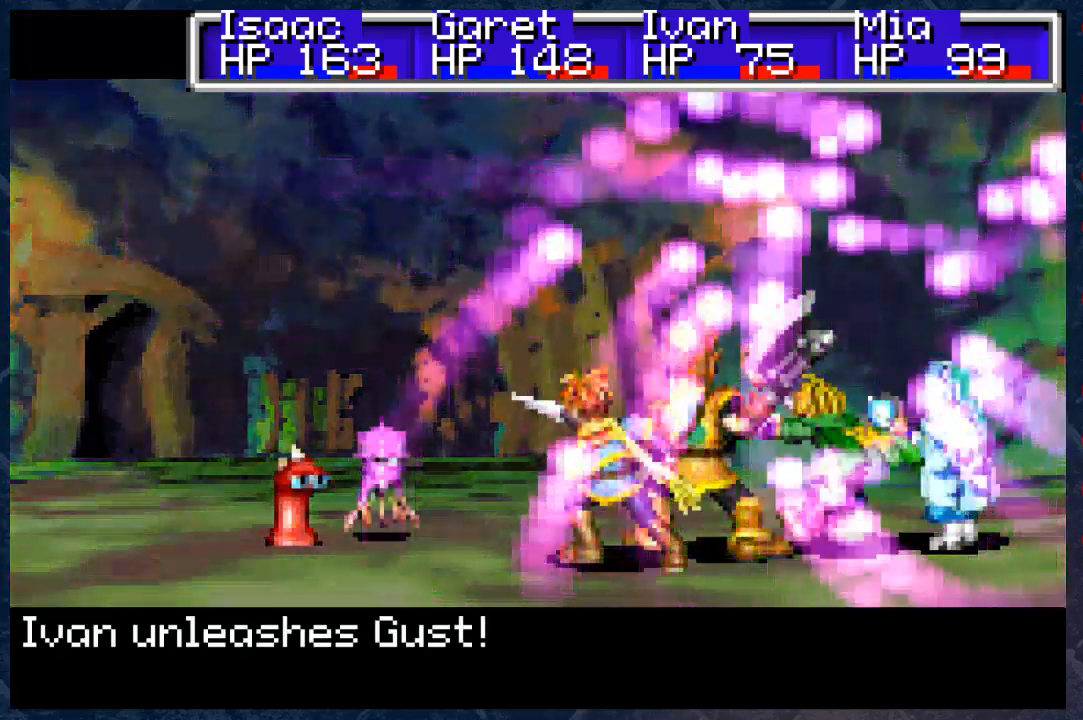
{"buttons": [], "left_stick": "center", "right_stick": "center", "events": [[133, "A", "down"], [317, "A", "up"]]}
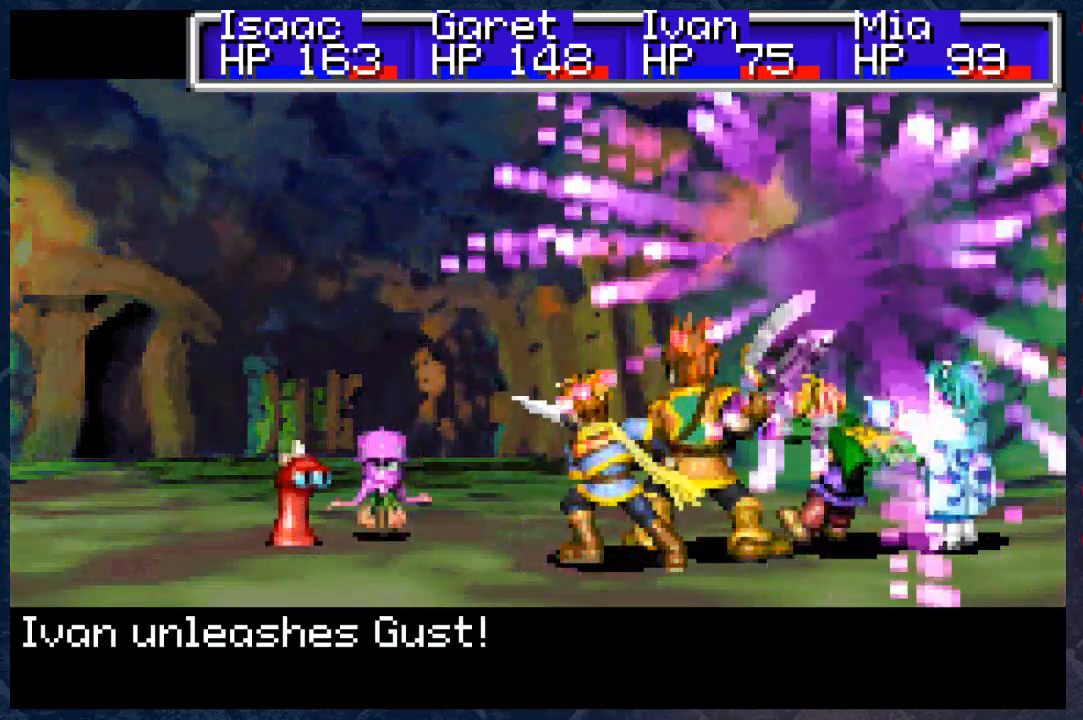
{"buttons": [], "left_stick": "center", "right_stick": "center", "events": [[117, "A", "down"], [233, "A", "up"]]}
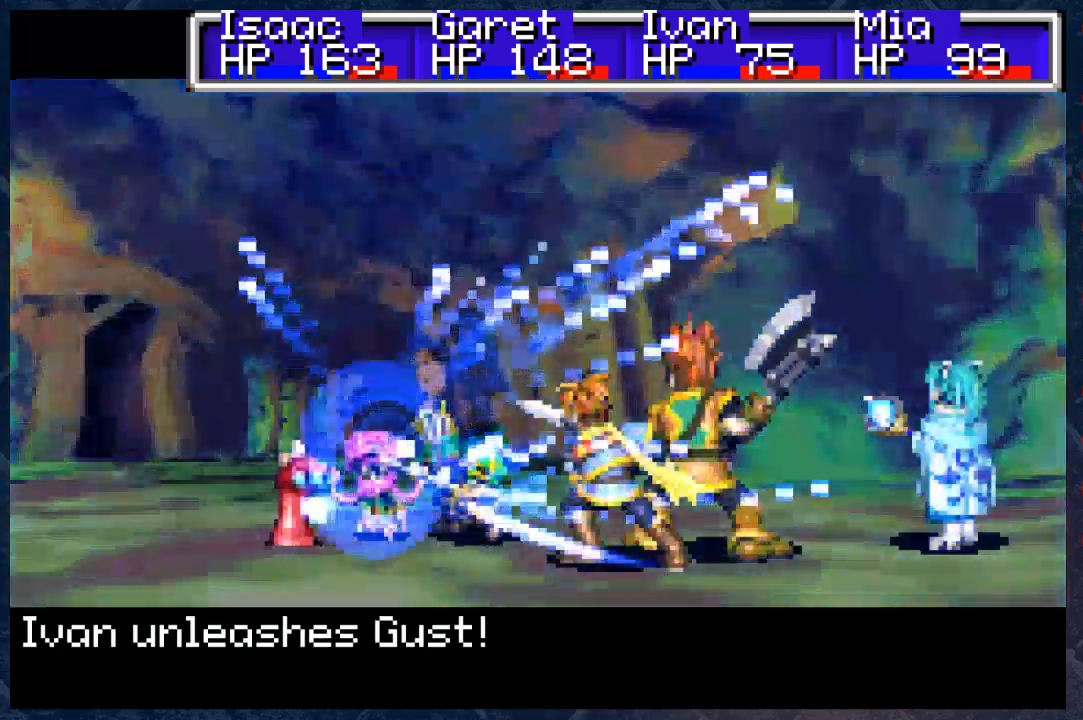
{"buttons": [], "left_stick": "center", "right_stick": "center", "events": []}
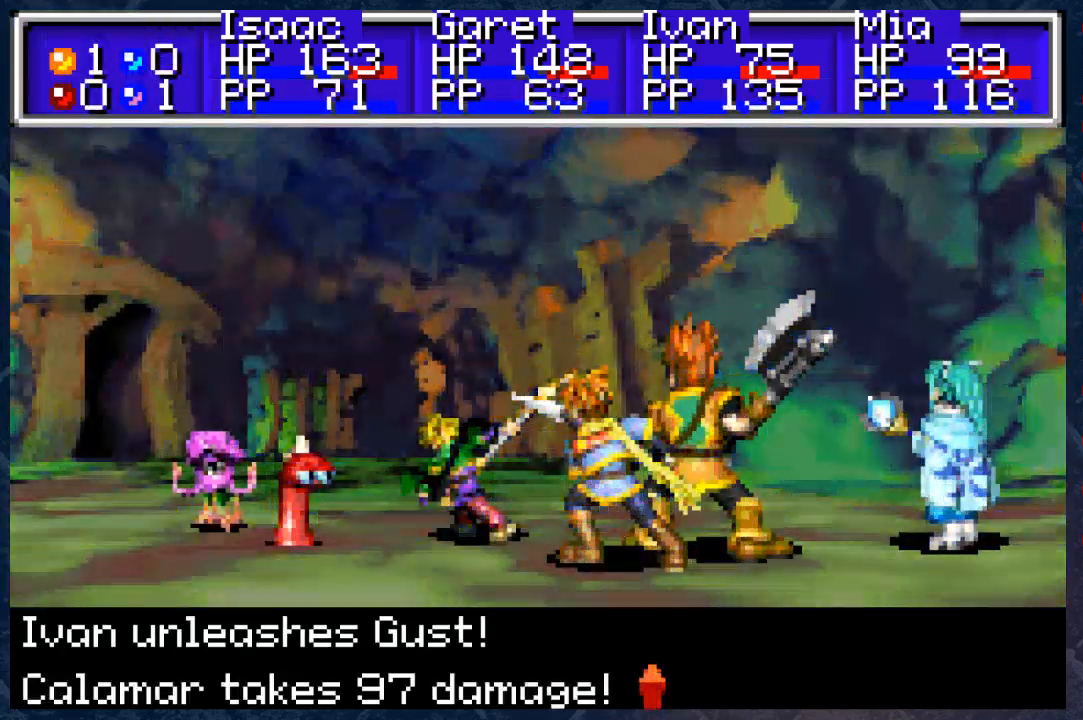
{"buttons": ["A"], "left_stick": "center", "right_stick": "center", "events": [[217, "A", "down"], [367, "A", "up"], [467, "A", "down"]]}